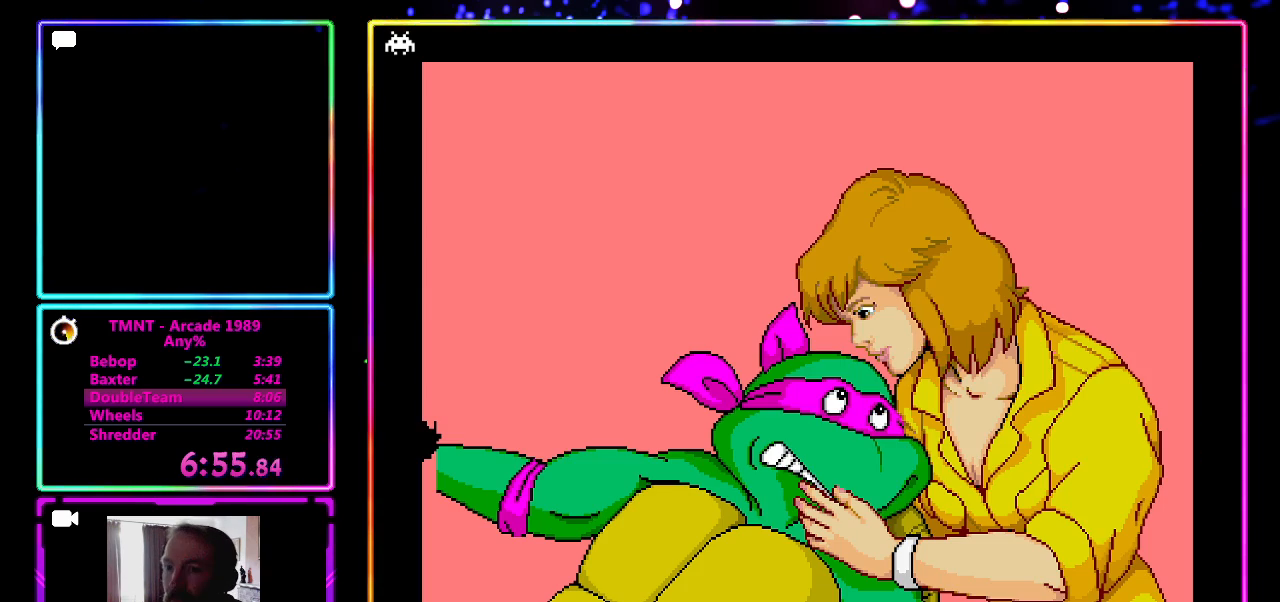
Gameplay with a controller (PlayStation layout); each line is a JSON object with the inputs held at the frame after it. "events" lists button and stick changes between this image and that frame as [ms after this image, input, new state], when the widget could be followed in between. Not read: L3 R3 right_stick.
{"buttons": ["R1"], "left_stick": "center", "events": [[417, "R1", "down"]]}
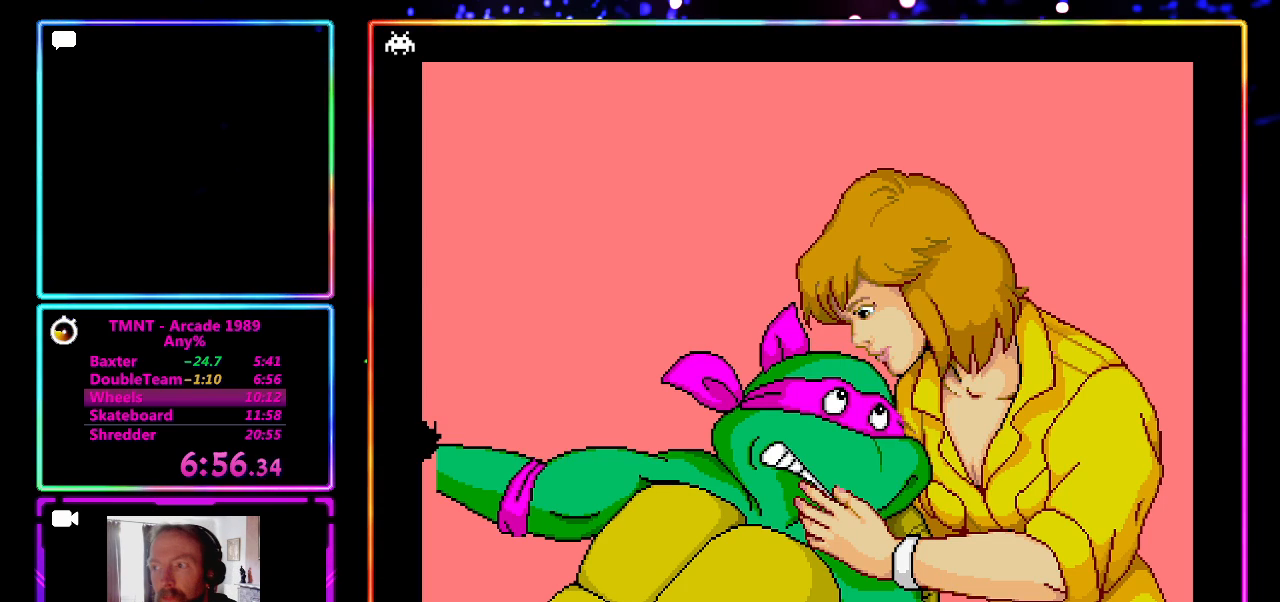
{"buttons": [], "left_stick": "center", "events": [[100, "R1", "up"]]}
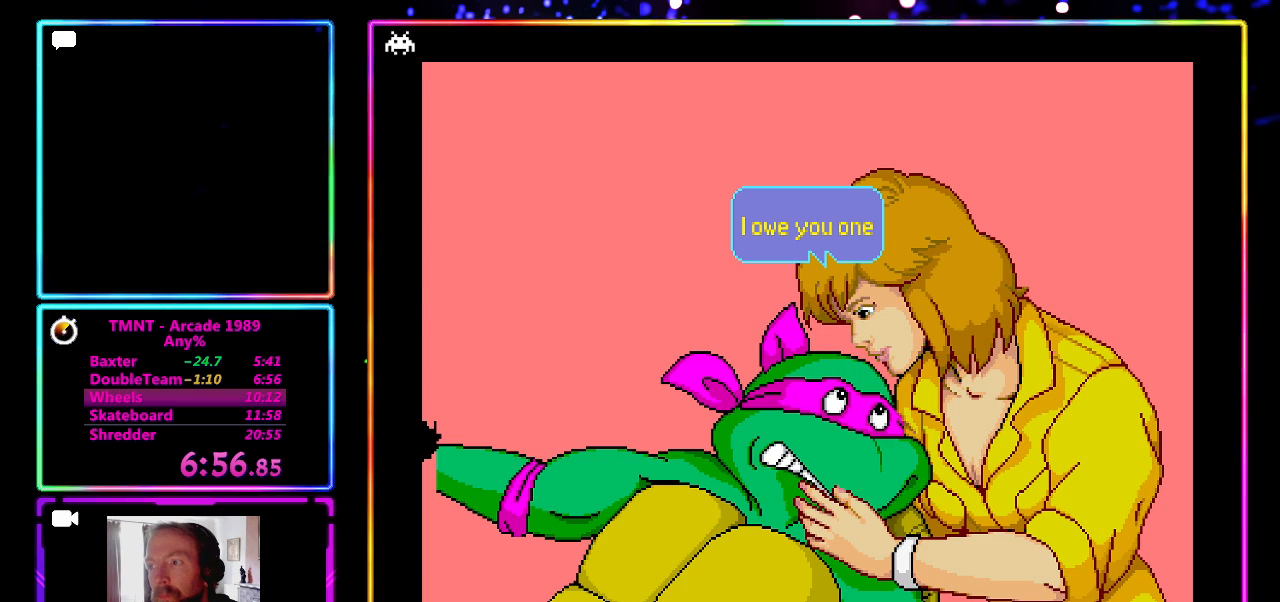
{"buttons": [], "left_stick": "center", "events": []}
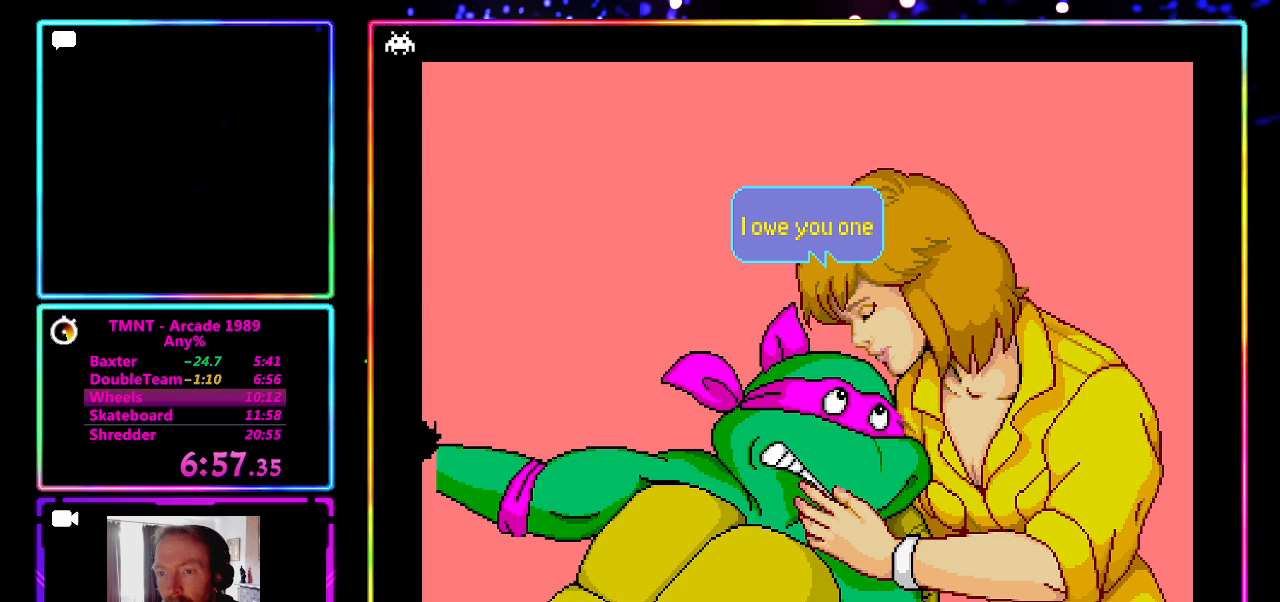
{"buttons": [], "left_stick": "center", "events": []}
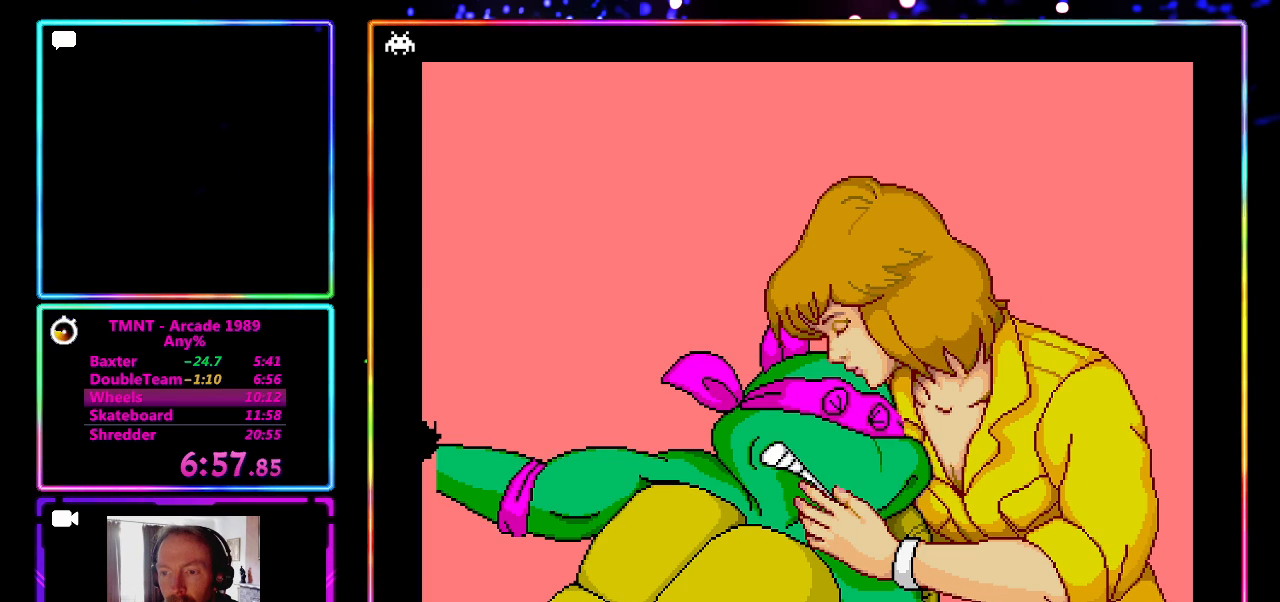
{"buttons": [], "left_stick": "center", "events": []}
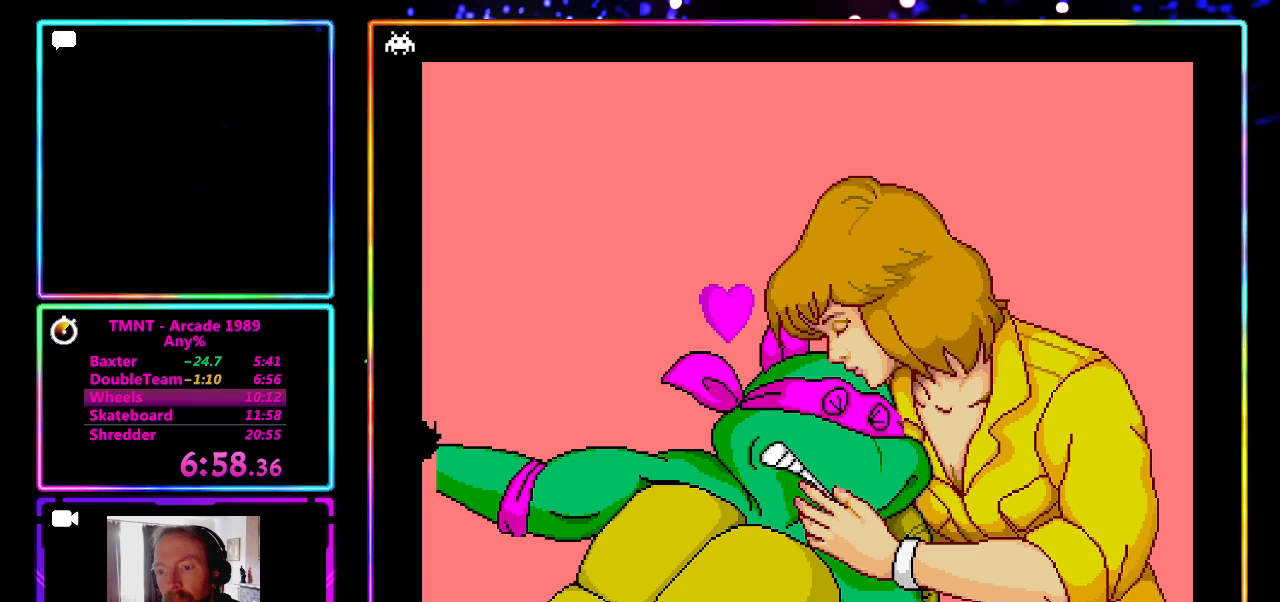
{"buttons": [], "left_stick": "center", "events": []}
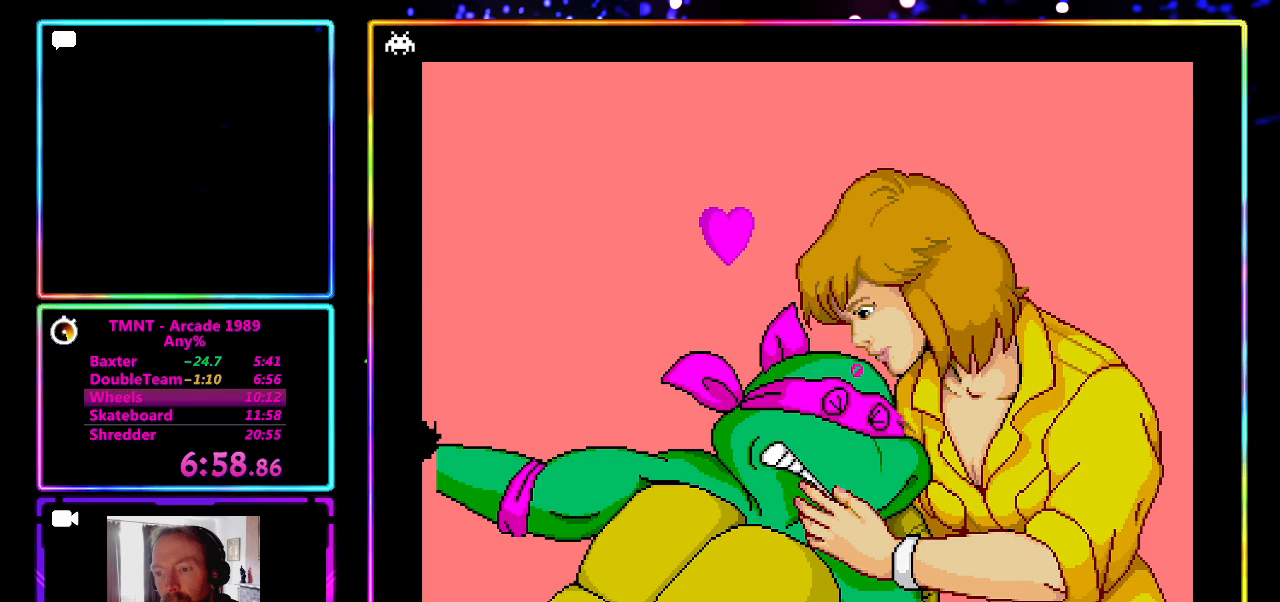
{"buttons": [], "left_stick": "center", "events": []}
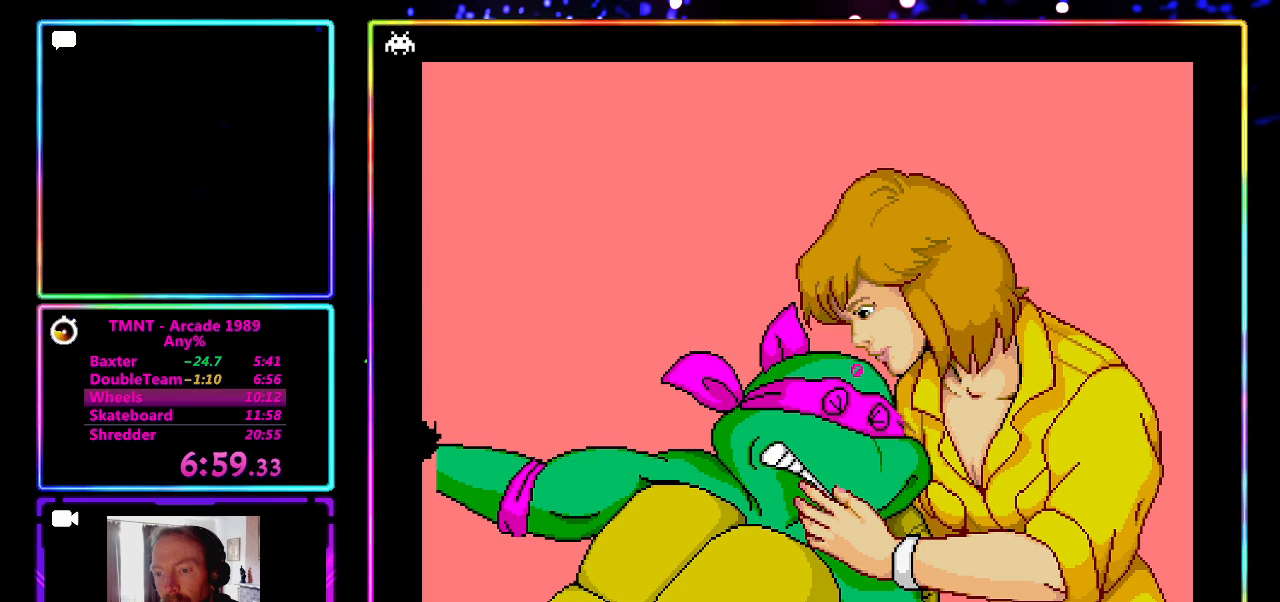
{"buttons": [], "left_stick": "center", "events": []}
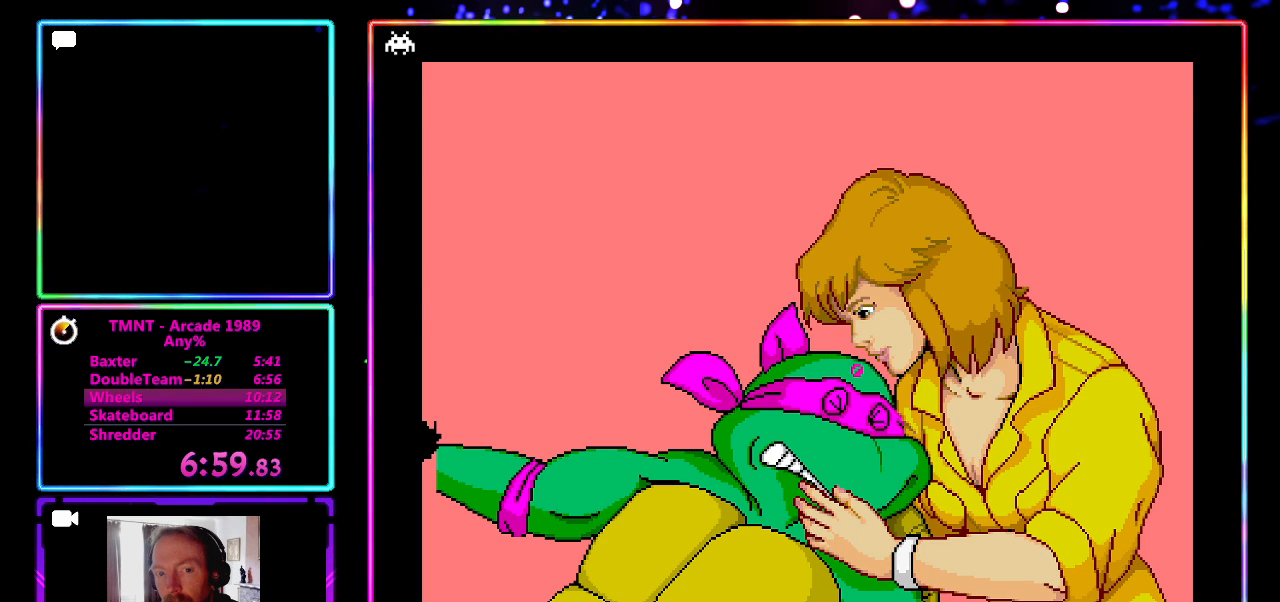
{"buttons": [], "left_stick": "center", "events": []}
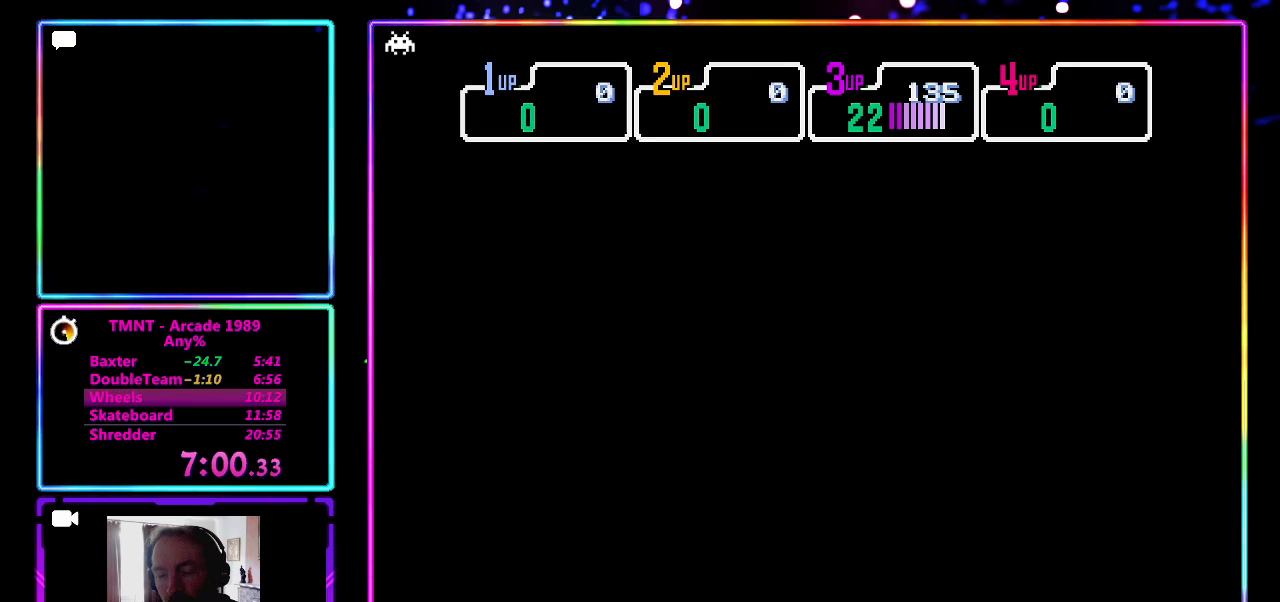
{"buttons": [], "left_stick": "center", "events": []}
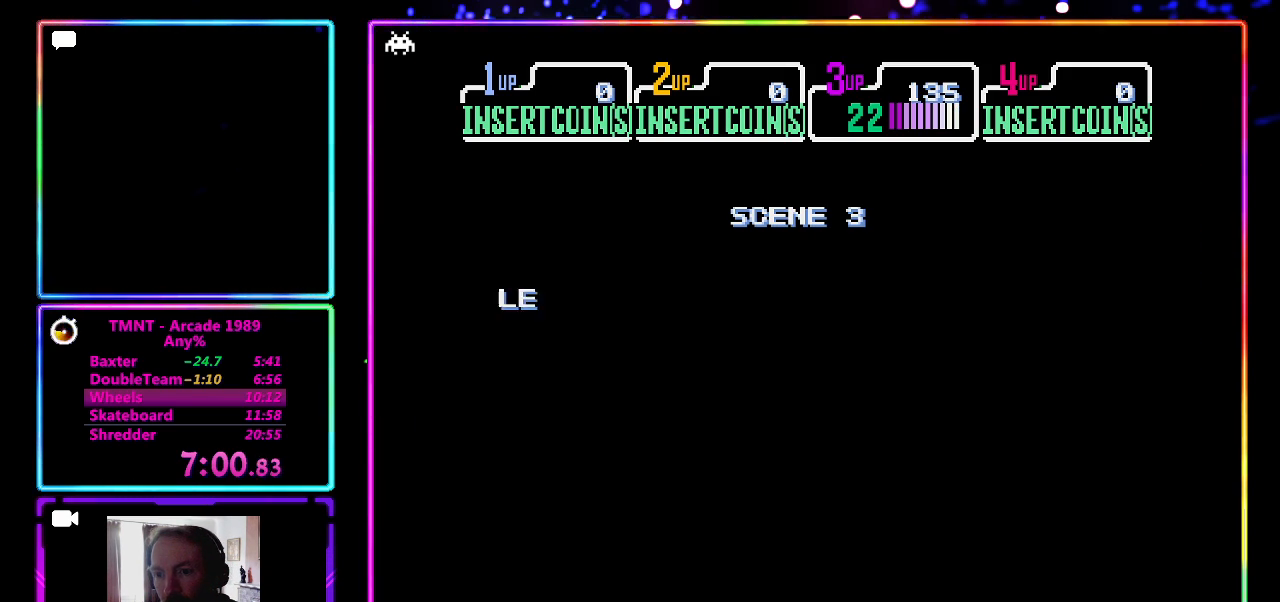
{"buttons": ["CROSS", "SQUARE"], "left_stick": "center", "events": [[100, "CROSS", "down"], [100, "SQUARE", "down"], [350, "SQUARE", "up"], [400, "CROSS", "up"], [467, "CROSS", "down"], [467, "SQUARE", "down"]]}
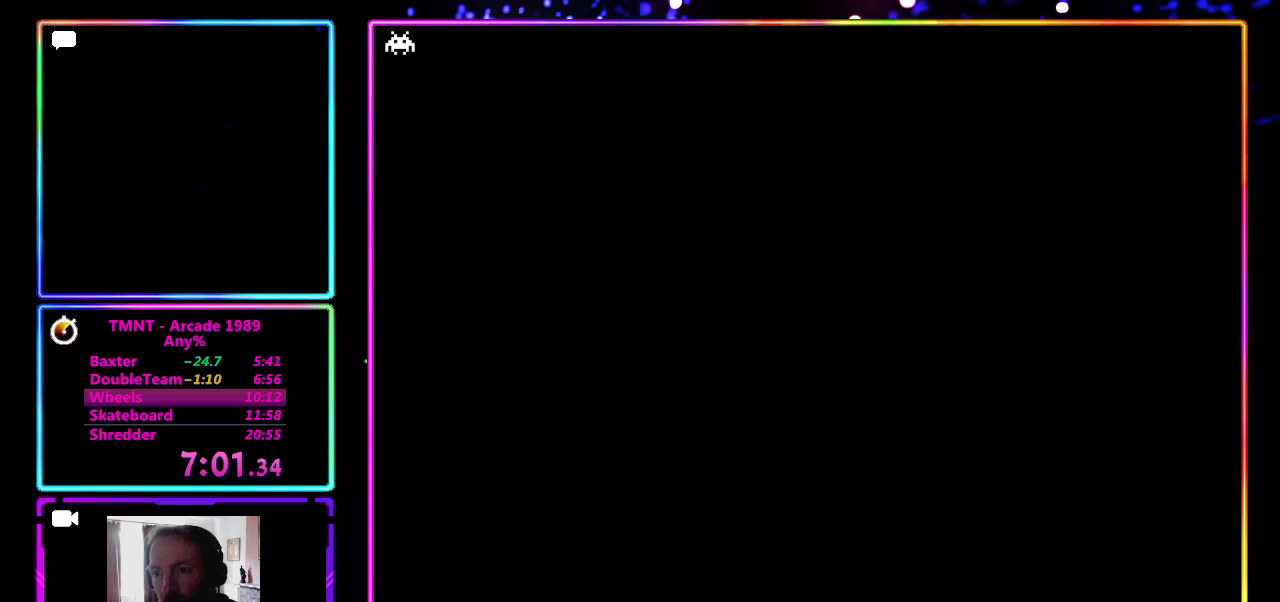
{"buttons": [], "left_stick": "right", "events": [[217, "CROSS", "up"], [217, "SQUARE", "up"], [283, "left_stick", "right"]]}
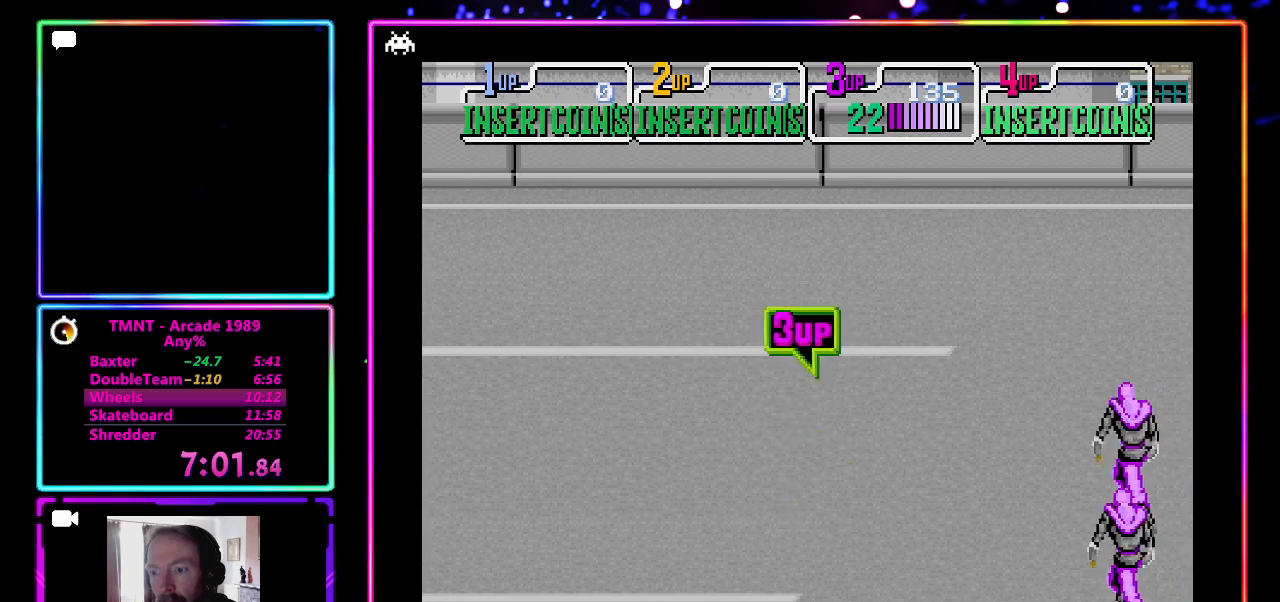
{"buttons": ["CROSS", "SQUARE"], "left_stick": "center", "events": [[300, "left_stick", "down-right"], [450, "CROSS", "down"], [450, "SQUARE", "down"], [467, "left_stick", "center"]]}
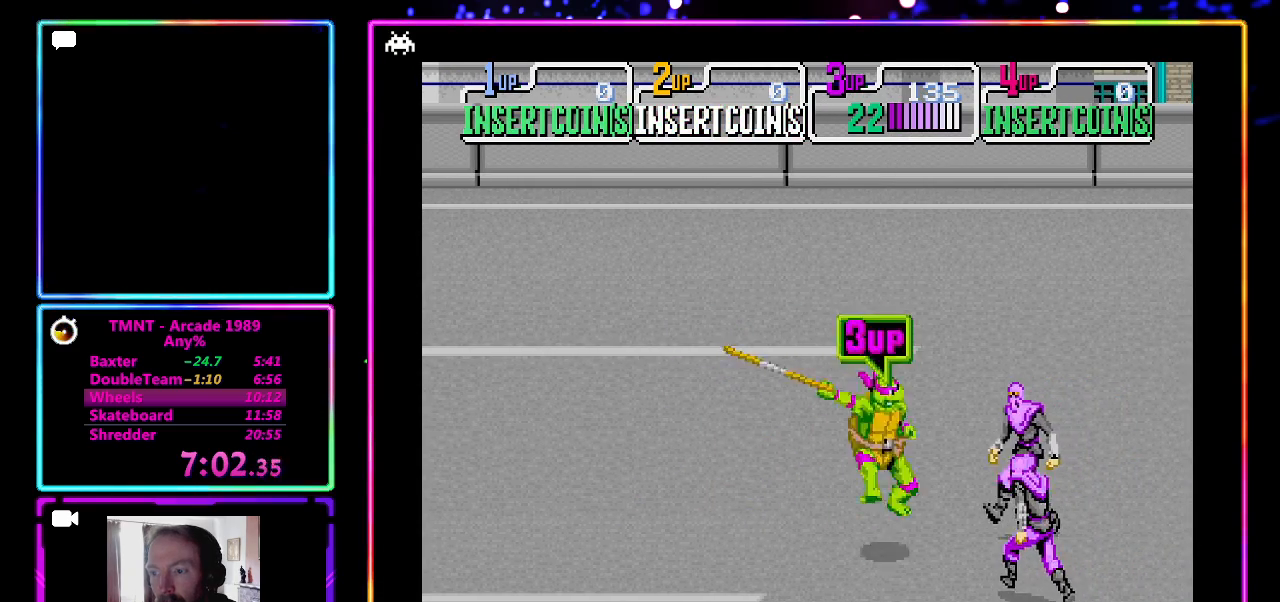
{"buttons": [], "left_stick": "center", "events": [[133, "CROSS", "up"], [133, "SQUARE", "up"]]}
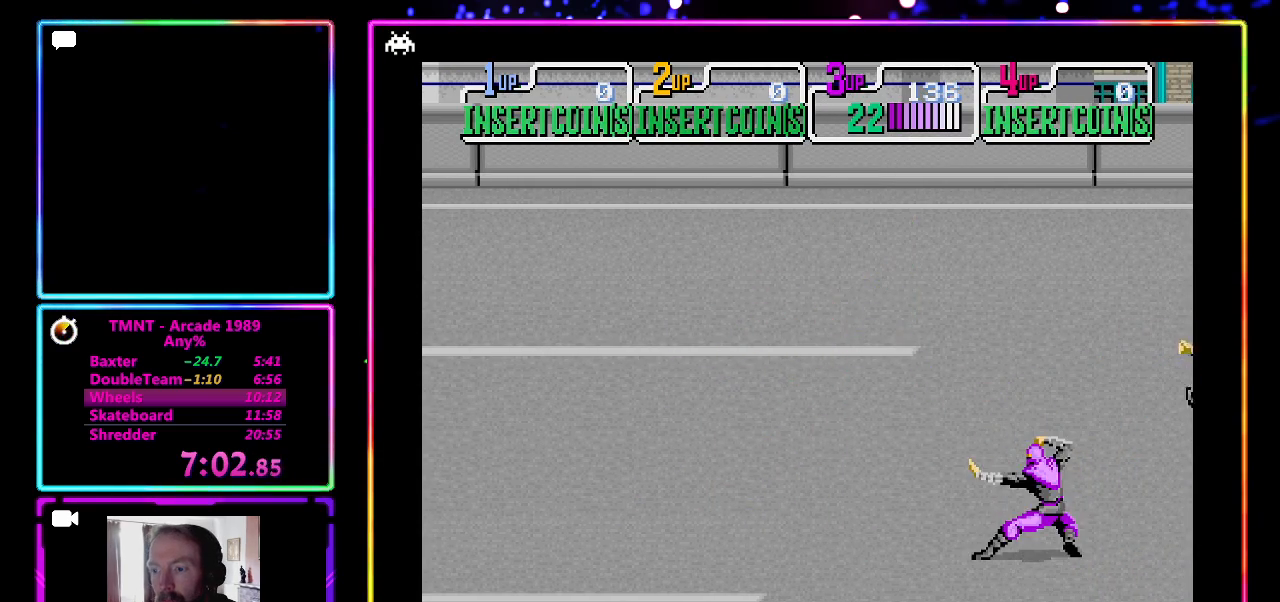
{"buttons": [], "left_stick": "down-left", "events": [[117, "left_stick", "left"], [317, "left_stick", "down-left"]]}
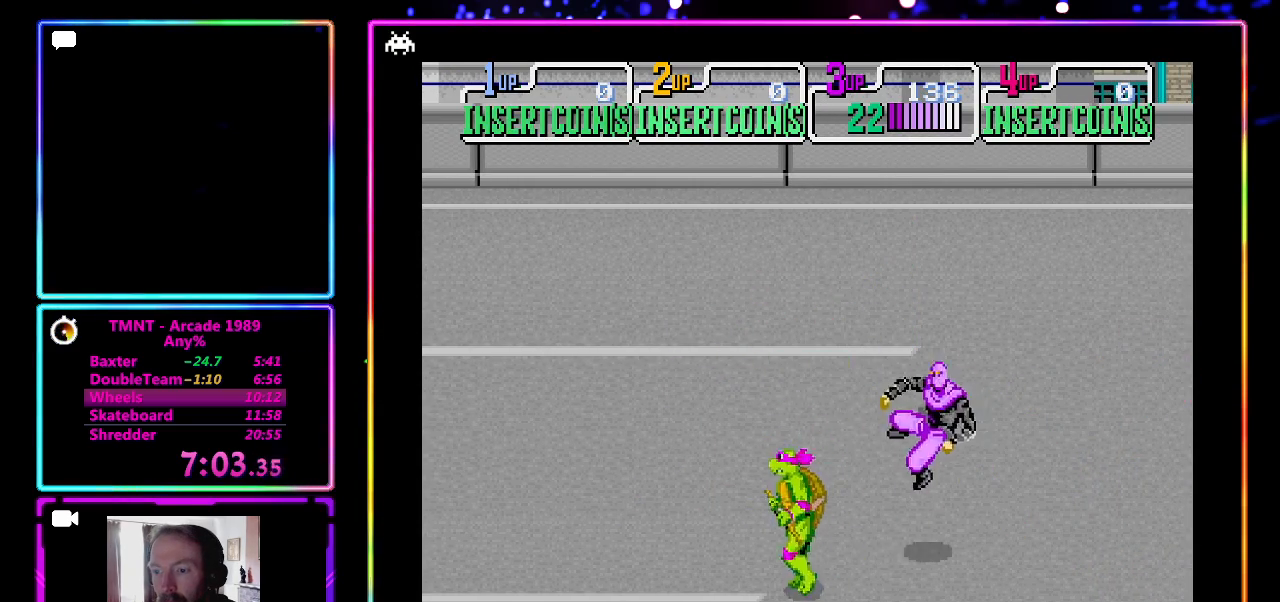
{"buttons": [], "left_stick": "up-left", "events": [[267, "left_stick", "left"], [450, "left_stick", "up-left"]]}
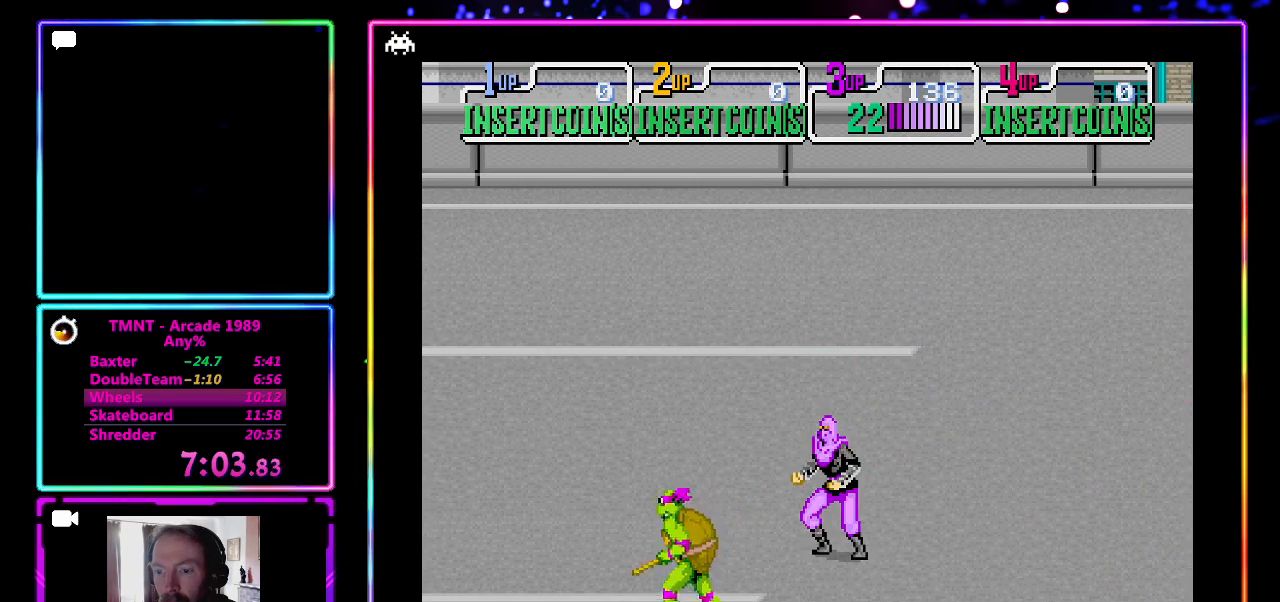
{"buttons": [], "left_stick": "center", "events": [[33, "left_stick", "up"], [100, "left_stick", "up-right"], [217, "CROSS", "down"], [217, "SQUARE", "down"], [233, "left_stick", "center"], [383, "CROSS", "up"], [383, "SQUARE", "up"]]}
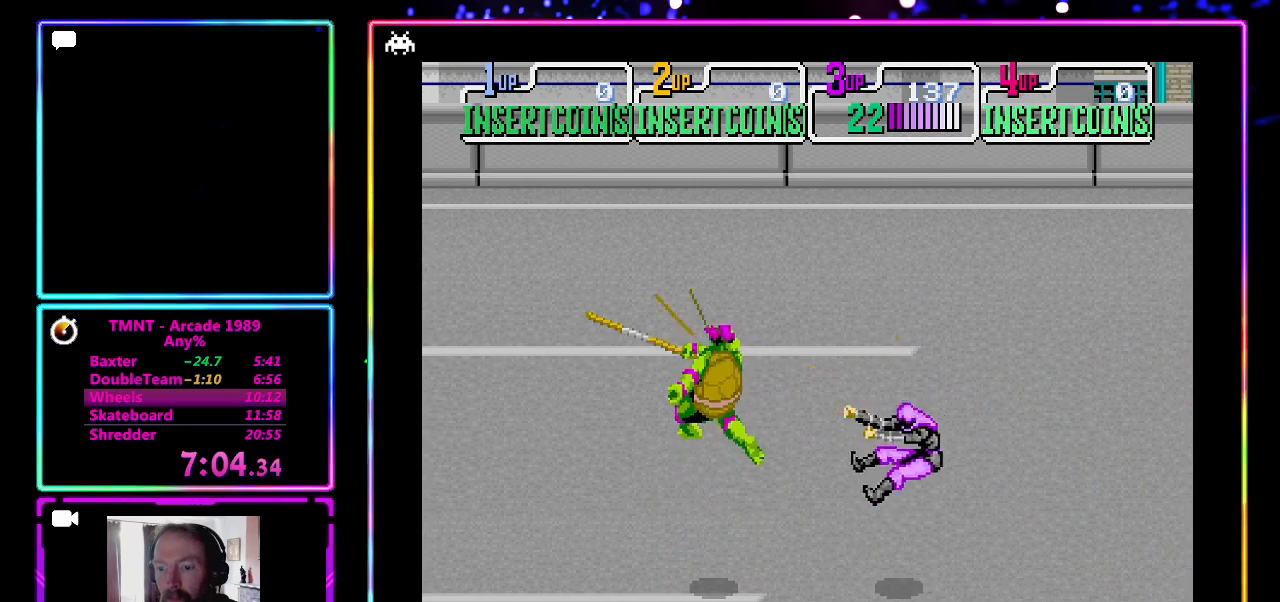
{"buttons": [], "left_stick": "right", "events": [[317, "left_stick", "right"]]}
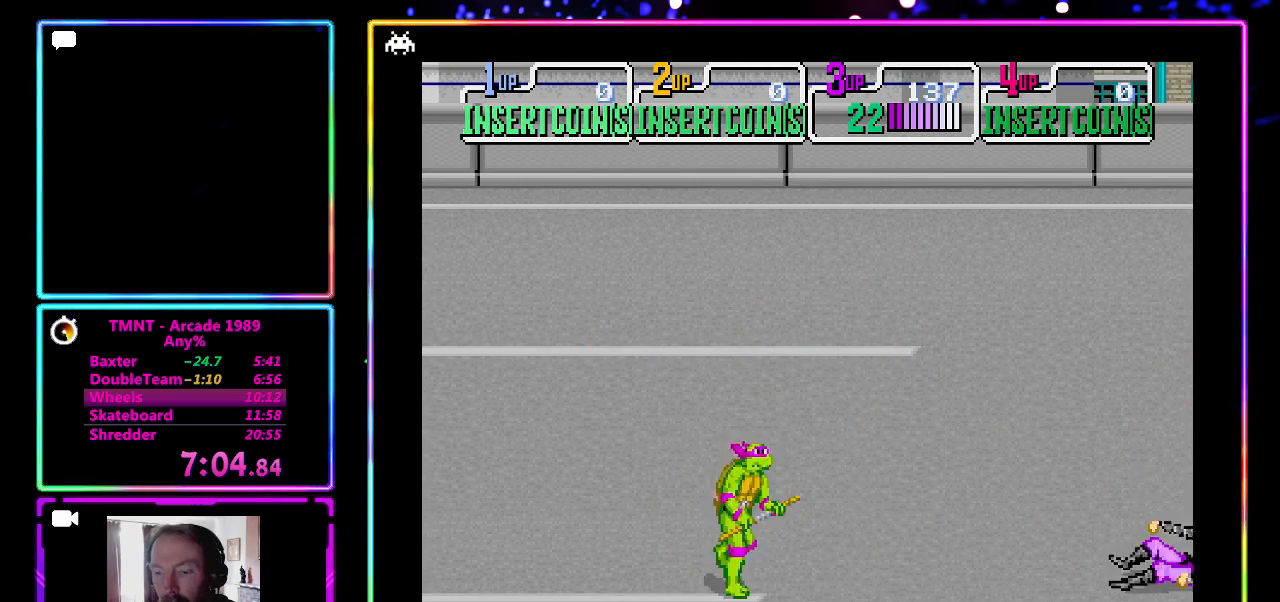
{"buttons": [], "left_stick": "right", "events": []}
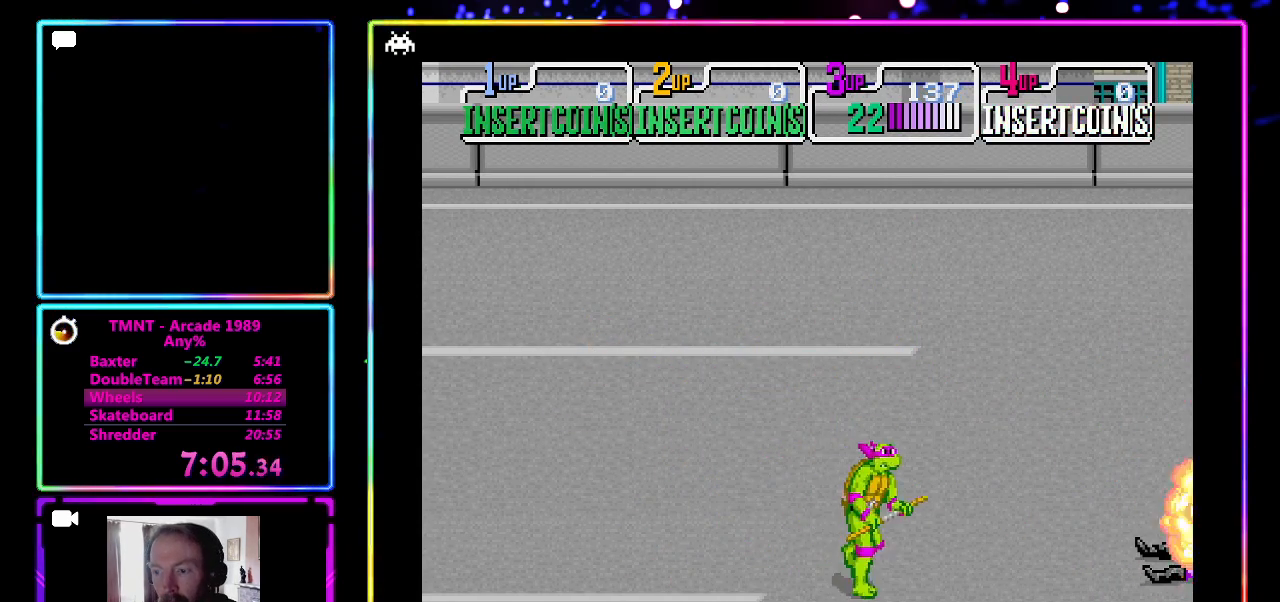
{"buttons": [], "left_stick": "right", "events": []}
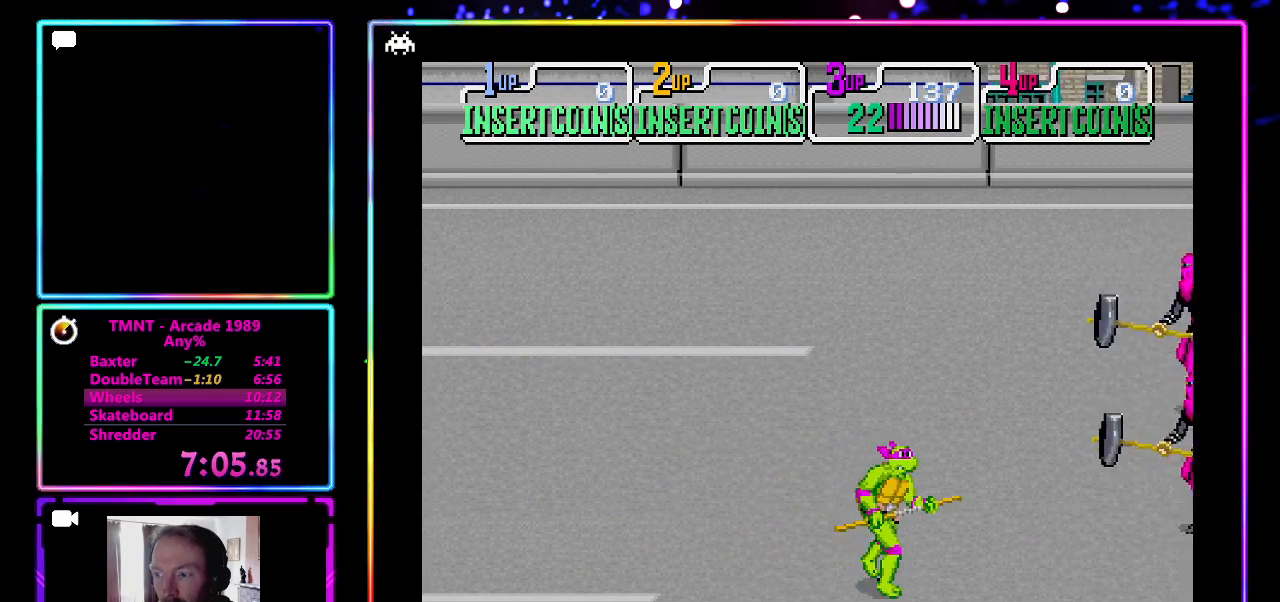
{"buttons": ["CROSS", "SQUARE"], "left_stick": "center", "events": [[33, "left_stick", "up-right"], [350, "left_stick", "right"], [467, "CROSS", "down"], [467, "SQUARE", "down"], [483, "left_stick", "center"]]}
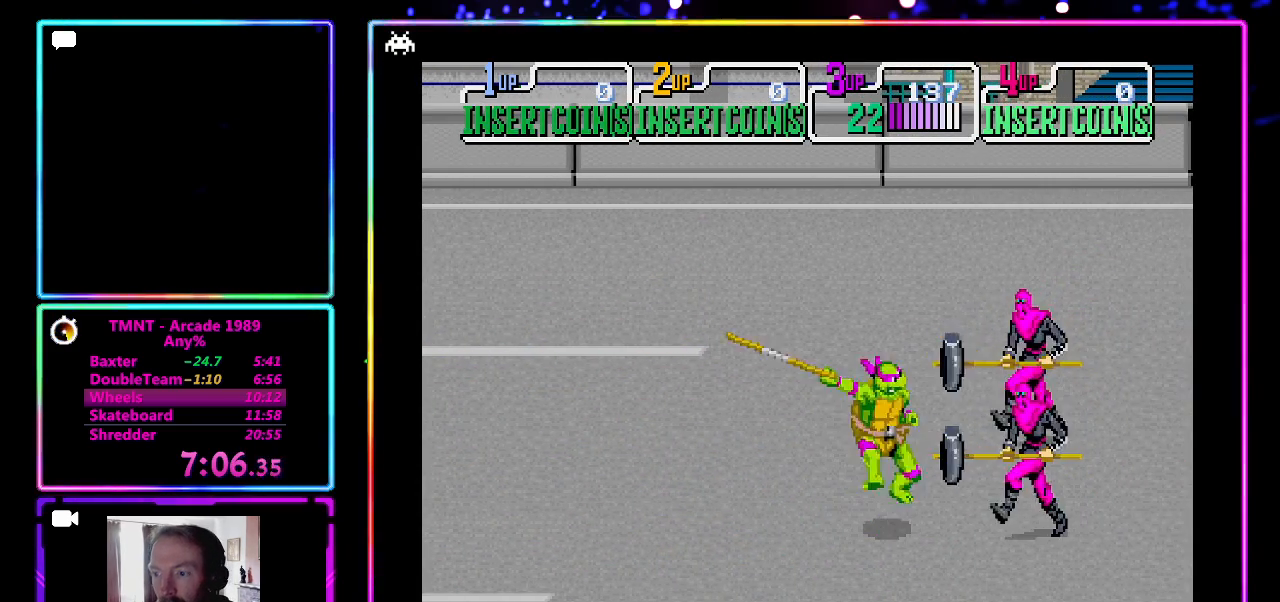
{"buttons": [], "left_stick": "center", "events": [[150, "CROSS", "up"], [150, "SQUARE", "up"]]}
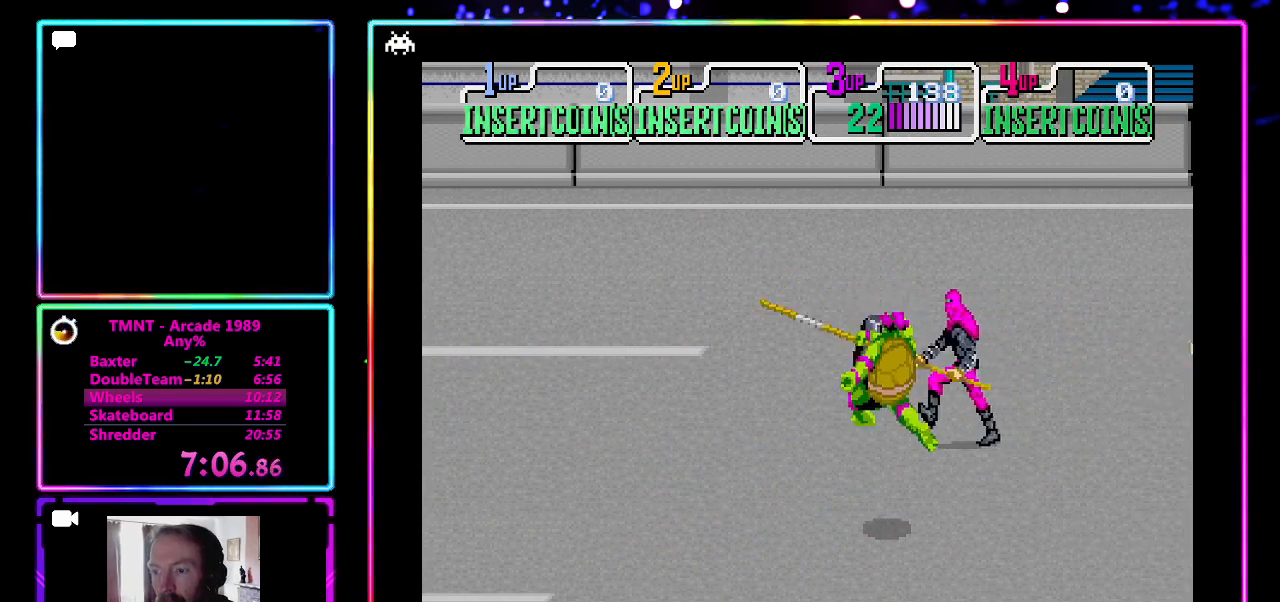
{"buttons": [], "left_stick": "up-right", "events": [[33, "left_stick", "down"], [283, "left_stick", "right"], [500, "left_stick", "up-right"]]}
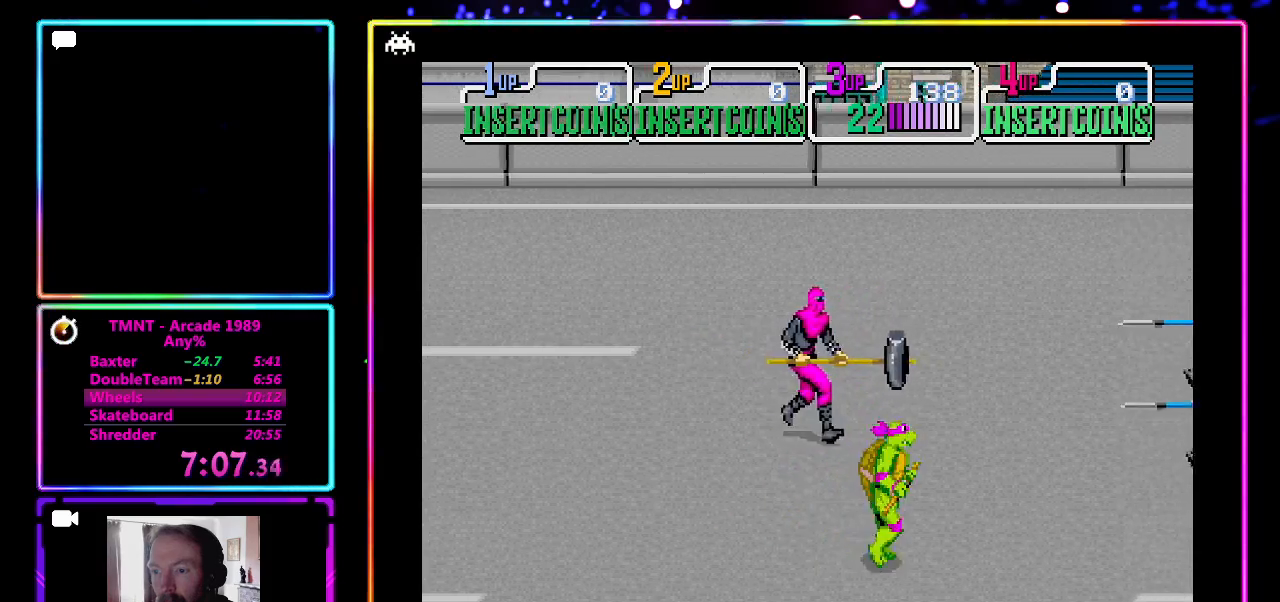
{"buttons": [], "left_stick": "up-left", "events": [[433, "left_stick", "up-left"]]}
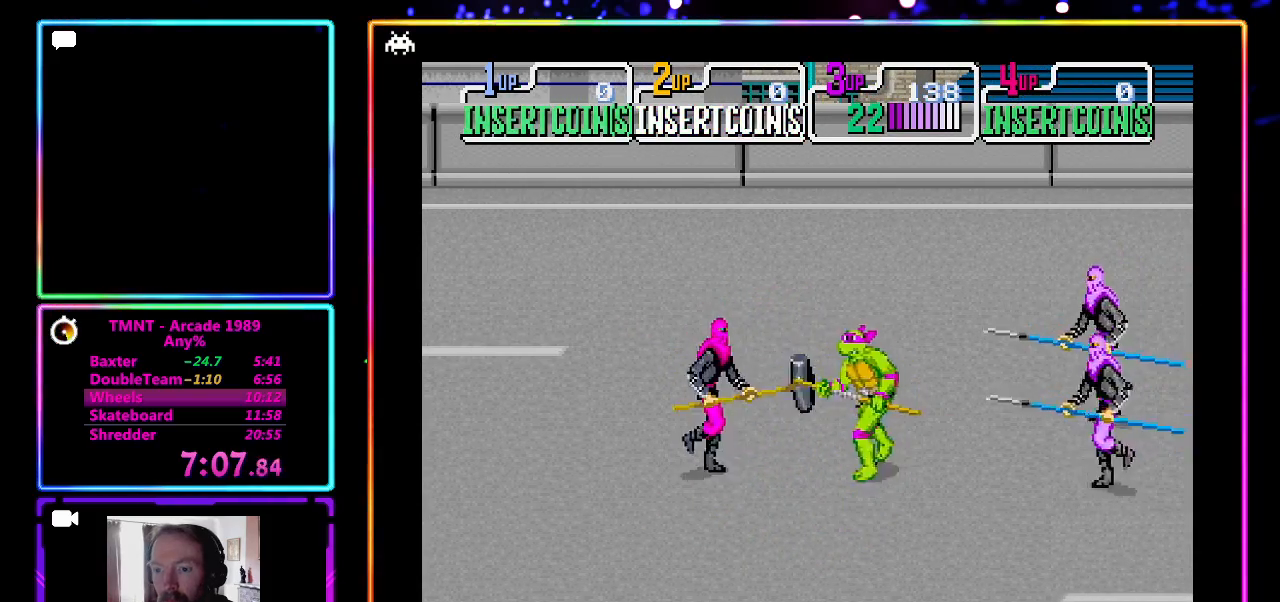
{"buttons": [], "left_stick": "down", "events": [[50, "CROSS", "down"], [50, "SQUARE", "down"], [67, "left_stick", "center"], [167, "CROSS", "up"], [167, "SQUARE", "up"], [433, "left_stick", "down"]]}
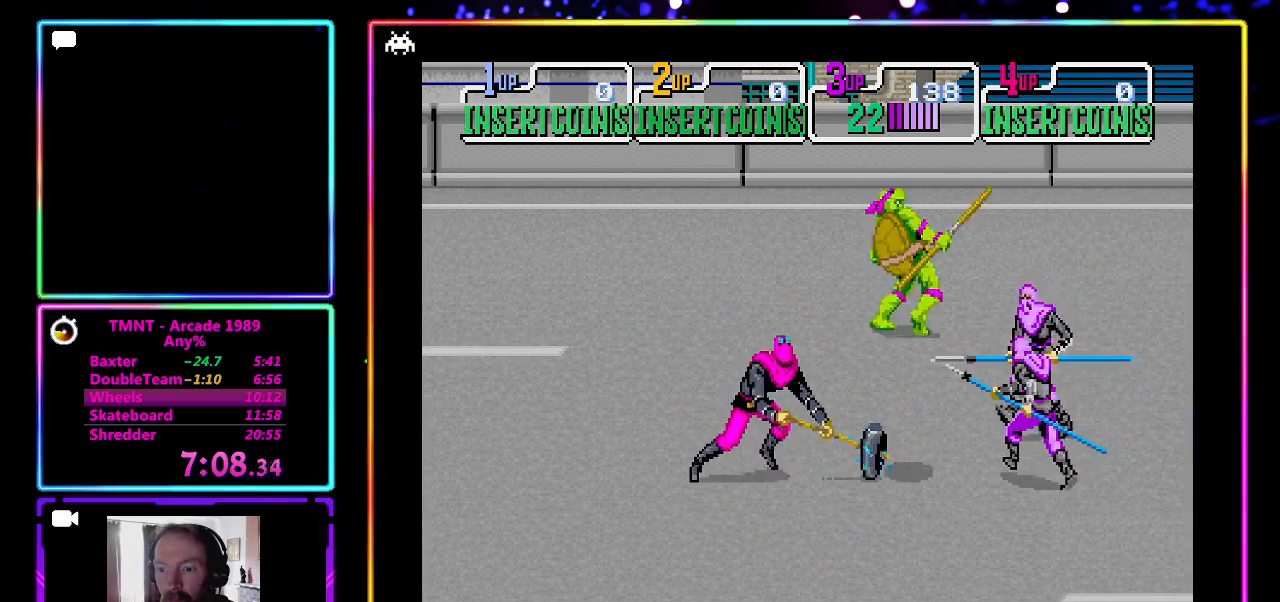
{"buttons": [], "left_stick": "down-left", "events": [[33, "CROSS", "down"], [33, "SQUARE", "down"], [50, "left_stick", "down-left"], [150, "SQUARE", "up"], [217, "CROSS", "up"]]}
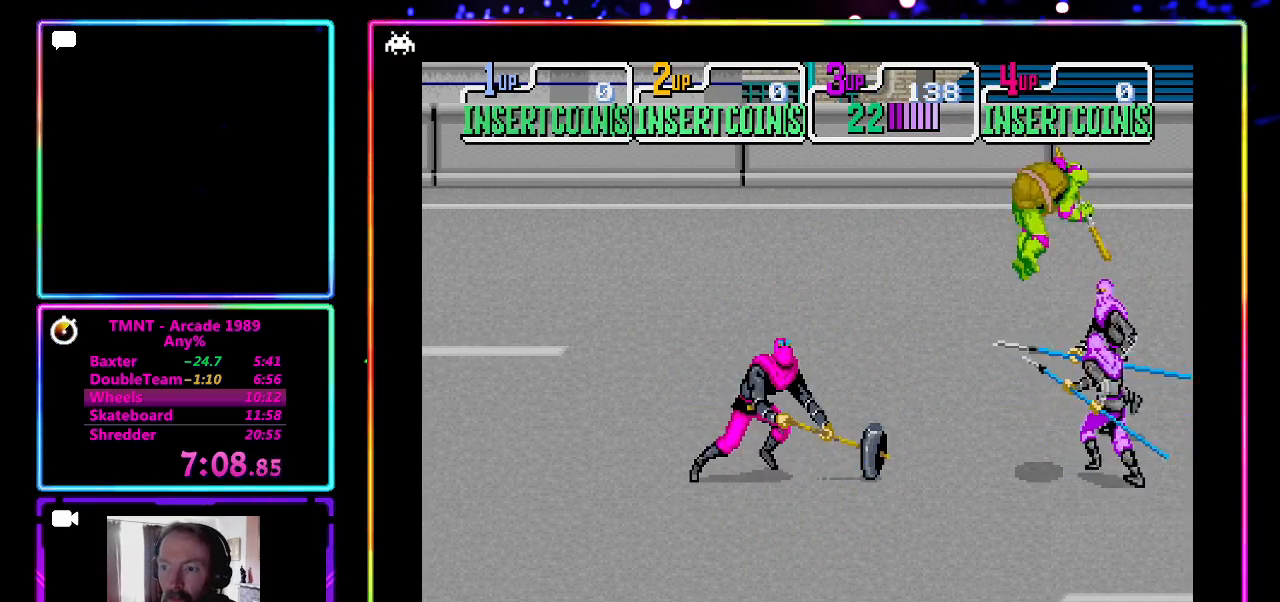
{"buttons": [], "left_stick": "left", "events": [[50, "left_stick", "left"]]}
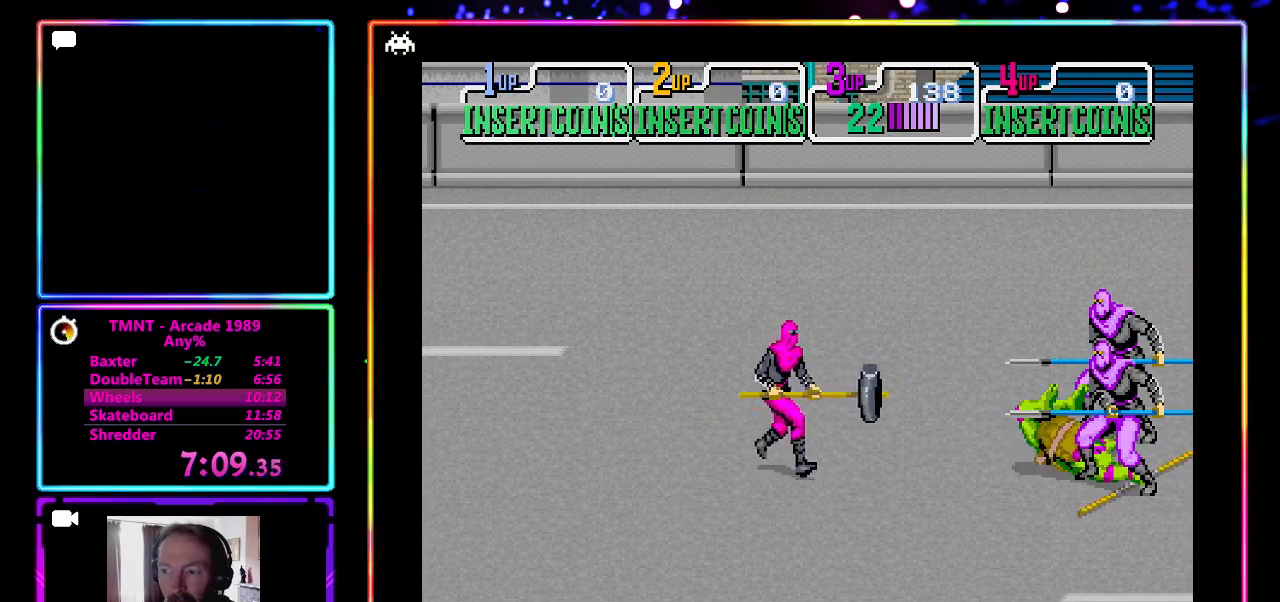
{"buttons": [], "left_stick": "center", "events": [[233, "left_stick", "right"], [367, "left_stick", "left"], [383, "CROSS", "down"], [383, "SQUARE", "down"], [417, "left_stick", "center"], [483, "CROSS", "up"], [483, "SQUARE", "up"]]}
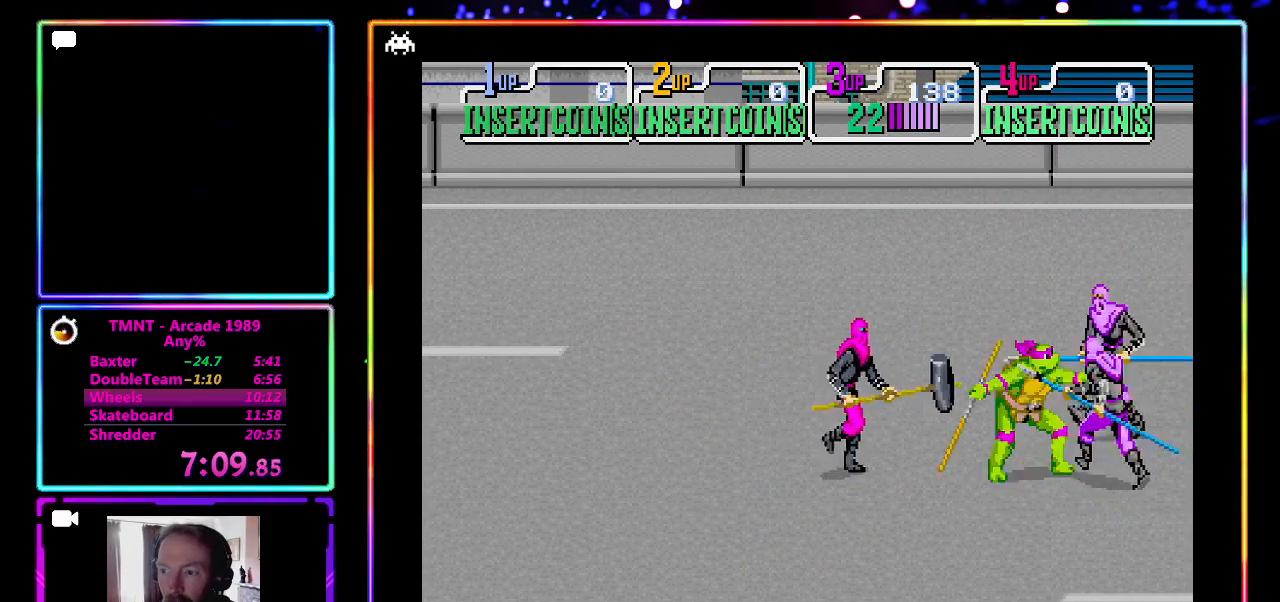
{"buttons": [], "left_stick": "center", "events": [[50, "CROSS", "down"], [117, "SQUARE", "down"], [117, "left_stick", "right"], [167, "SQUARE", "up"], [233, "CROSS", "up"], [267, "left_stick", "center"], [300, "CROSS", "down"], [300, "SQUARE", "down"], [417, "CROSS", "up"], [417, "SQUARE", "up"]]}
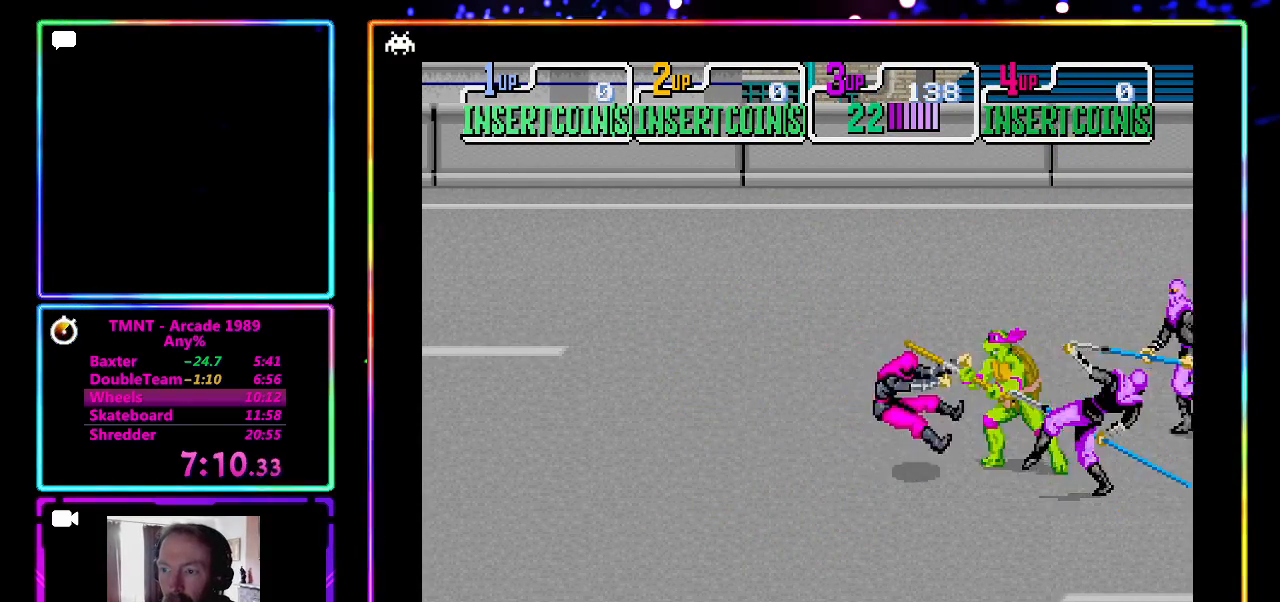
{"buttons": ["CROSS", "SQUARE"], "left_stick": "center", "events": [[33, "CROSS", "down"], [33, "SQUARE", "down"], [167, "SQUARE", "up"], [217, "SQUARE", "down"], [350, "SQUARE", "up"], [400, "SQUARE", "down"]]}